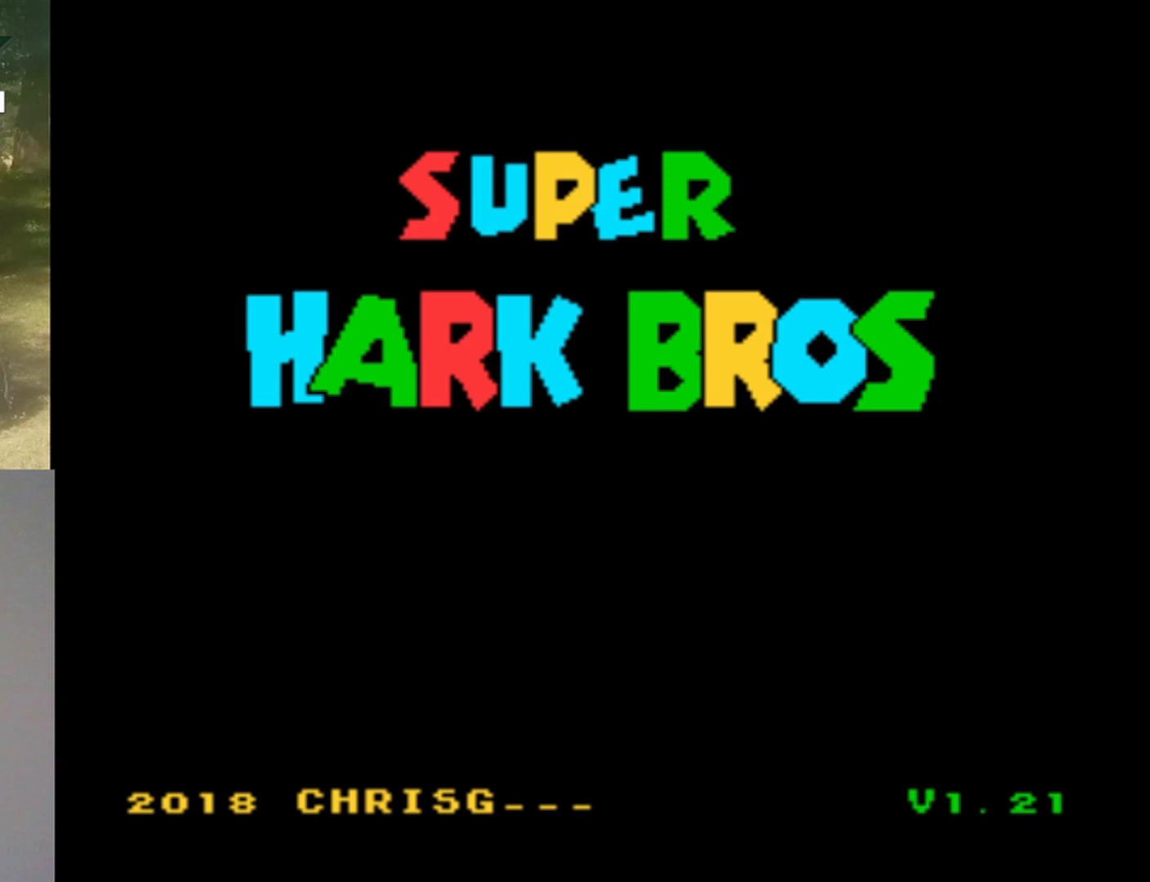
Gameplay with a controller (Nintendo layout); each line is a JSON object with the inputs held at the frame after it. "events" lists button and stick changes between this image and that frame as [ms after this image, input, new state], when the widget could be followed in between. Not read: L1 L3 R1 R3.
{"buttons": [], "events": [[67, "B", "down"], [167, "B", "up"]]}
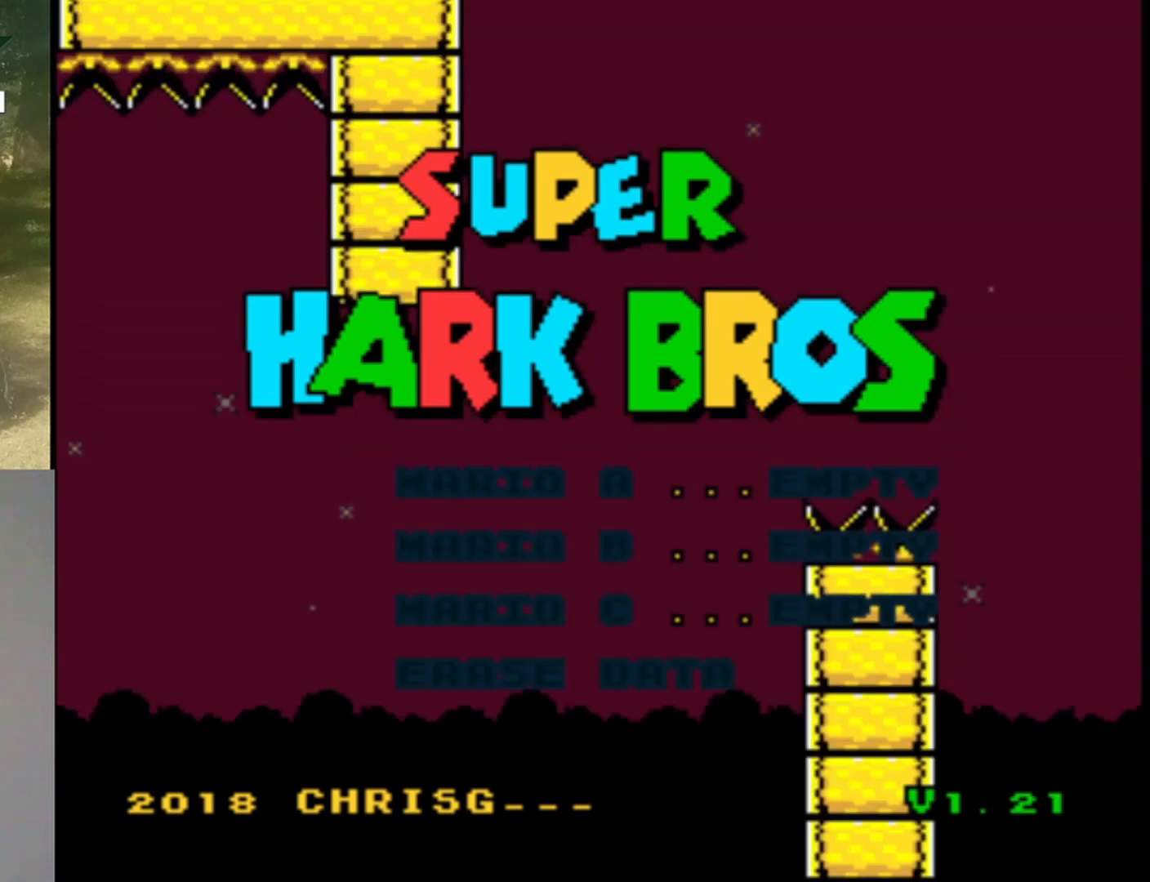
{"buttons": [], "events": []}
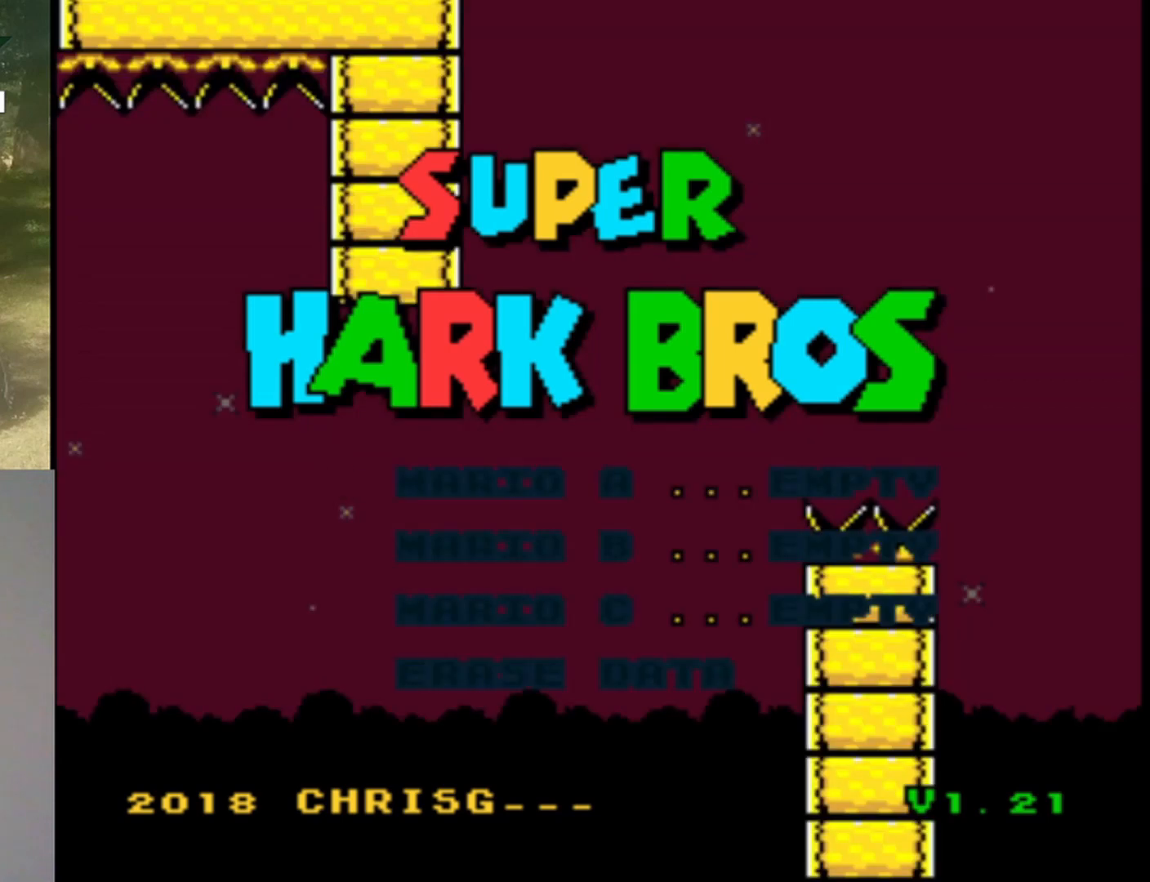
{"buttons": [], "events": []}
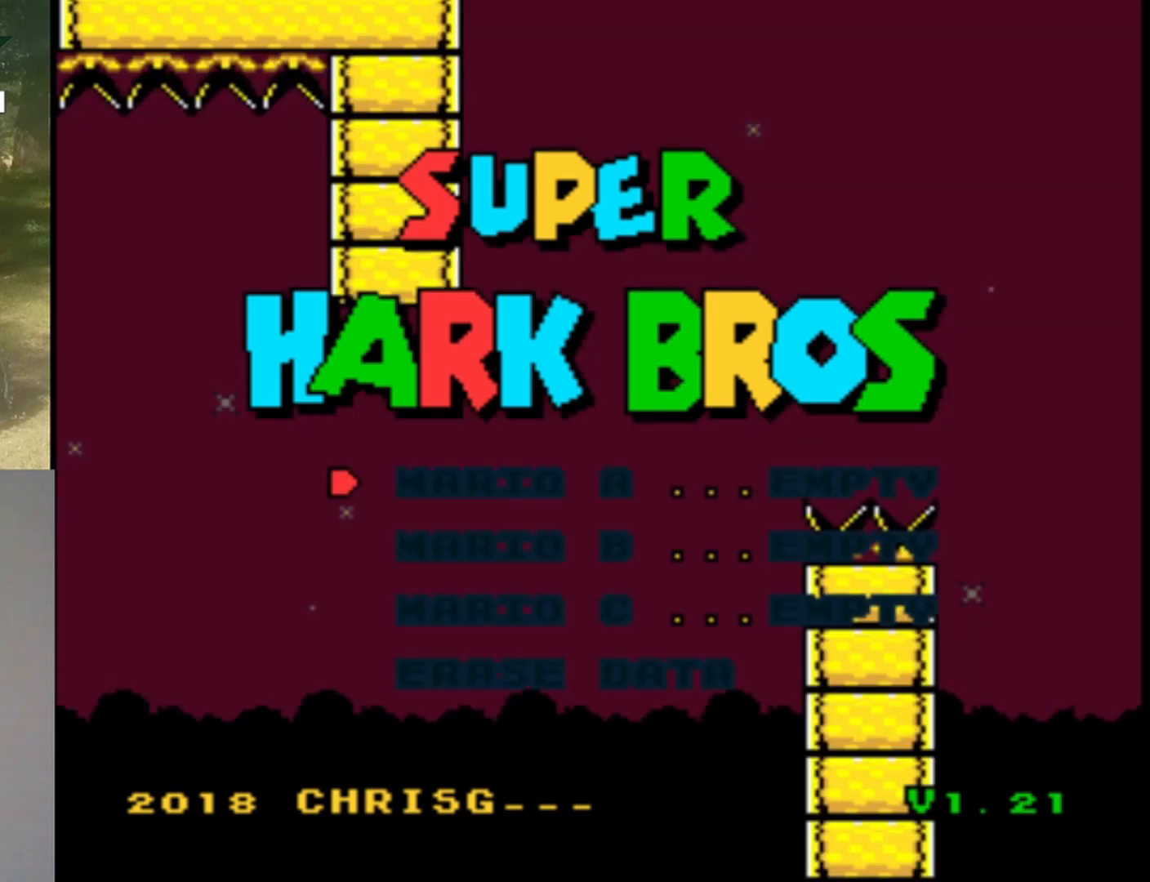
{"buttons": ["B"], "events": [[433, "B", "down"]]}
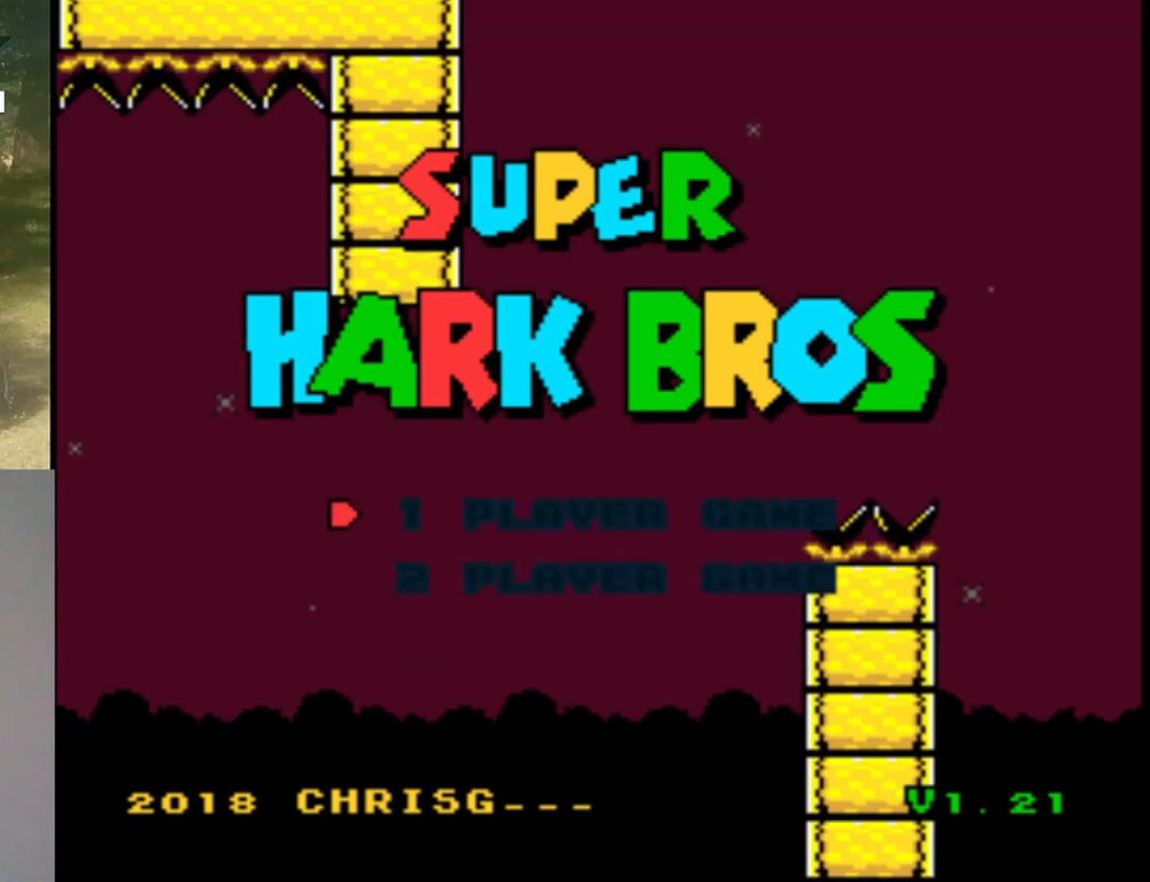
{"buttons": [], "events": [[167, "B", "up"]]}
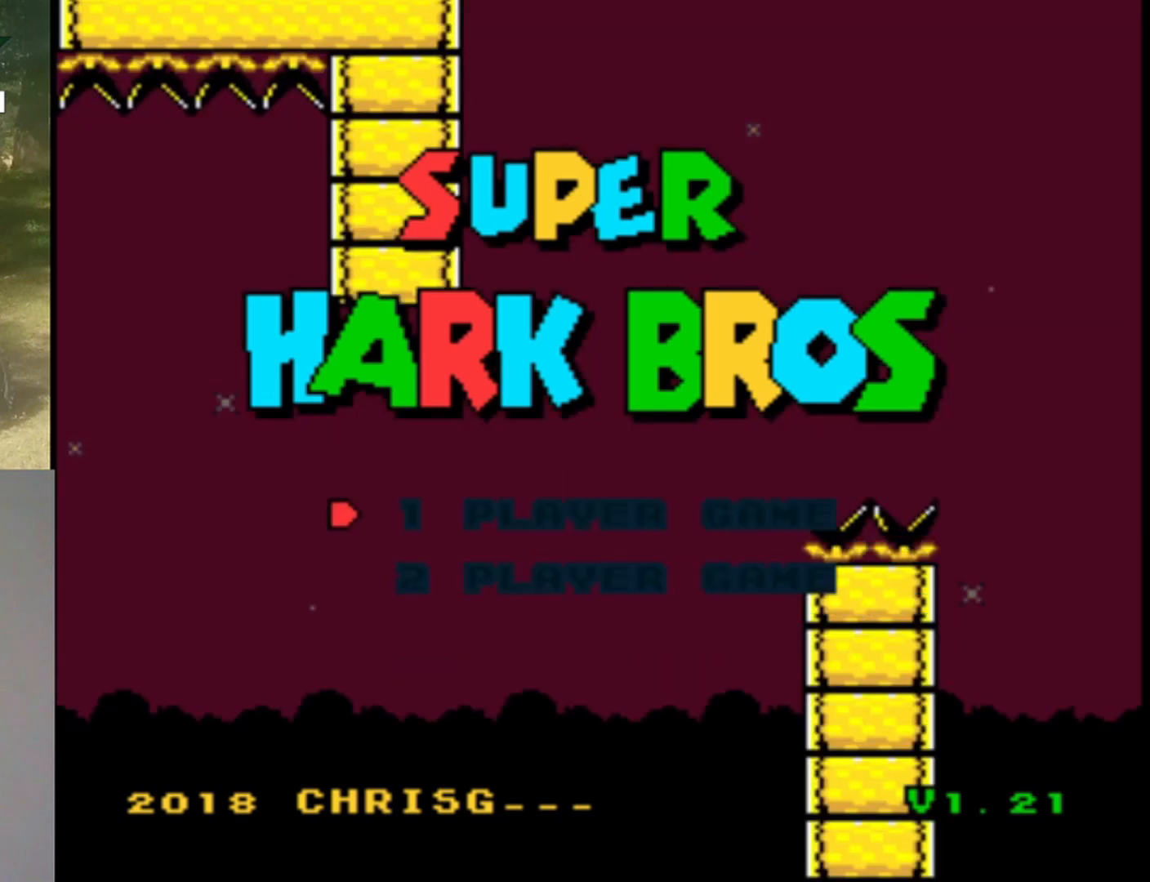
{"buttons": [], "events": [[333, "B", "down"], [500, "B", "up"]]}
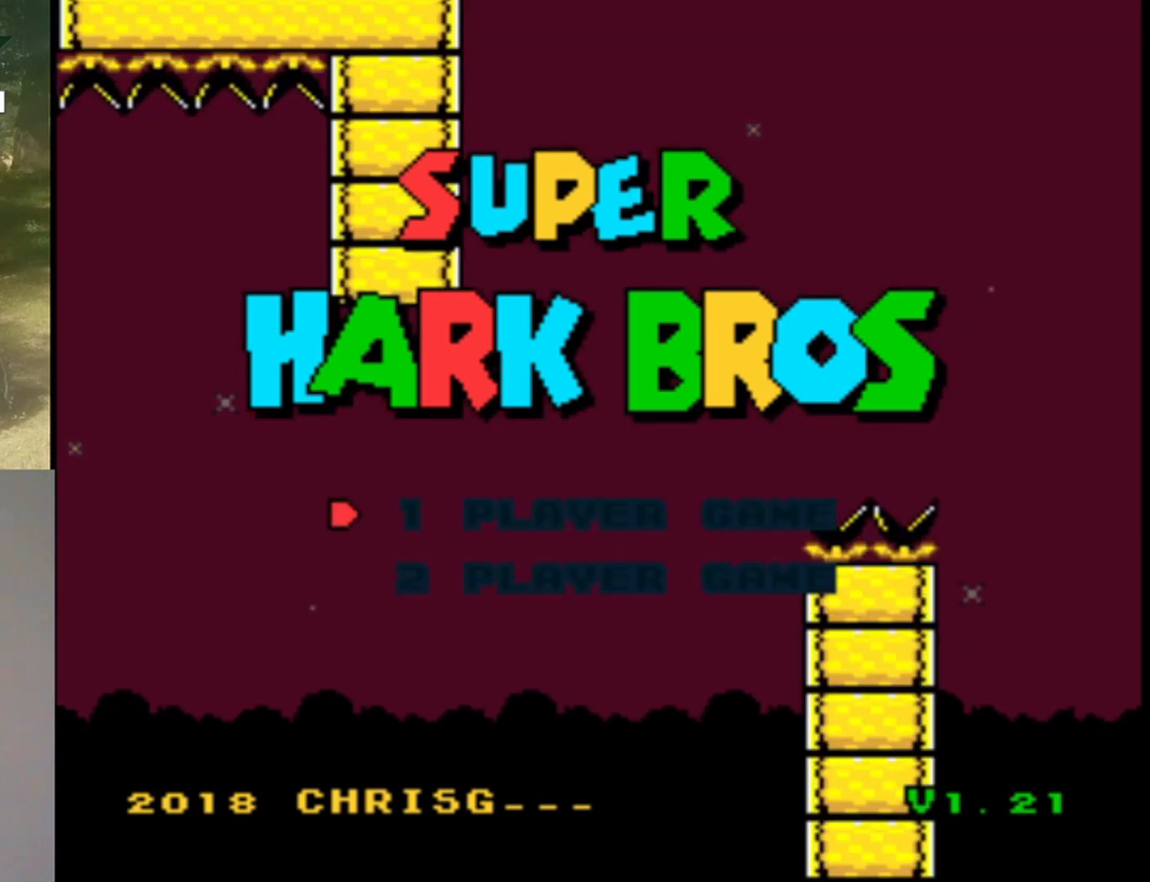
{"buttons": [], "events": []}
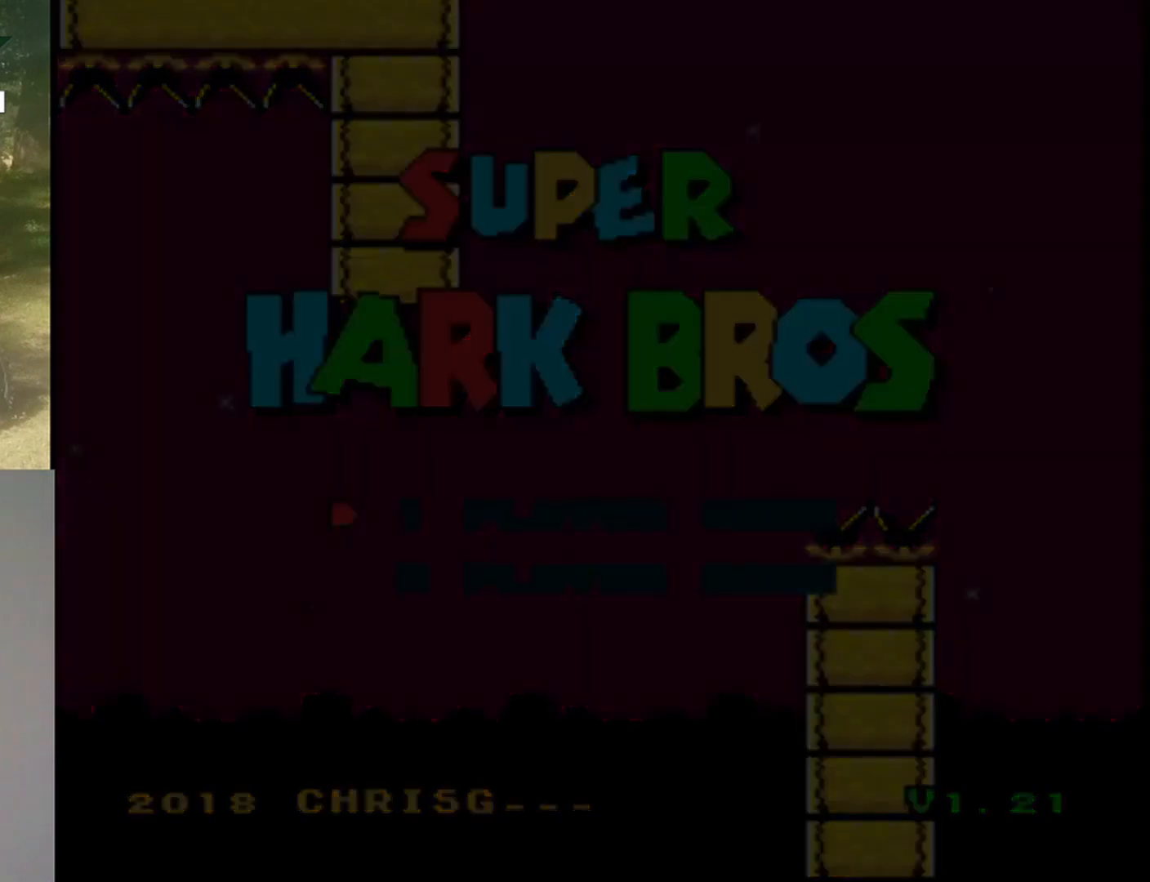
{"buttons": [], "events": []}
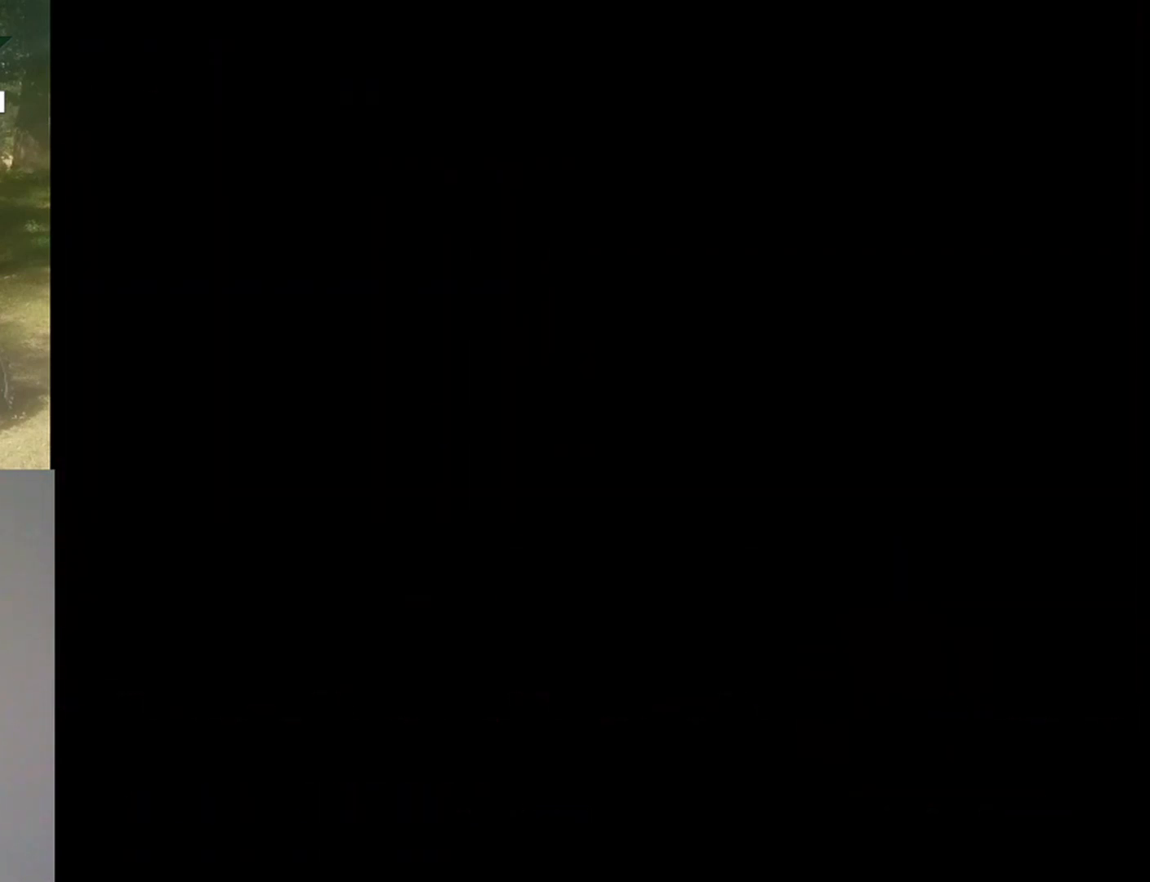
{"buttons": [], "events": []}
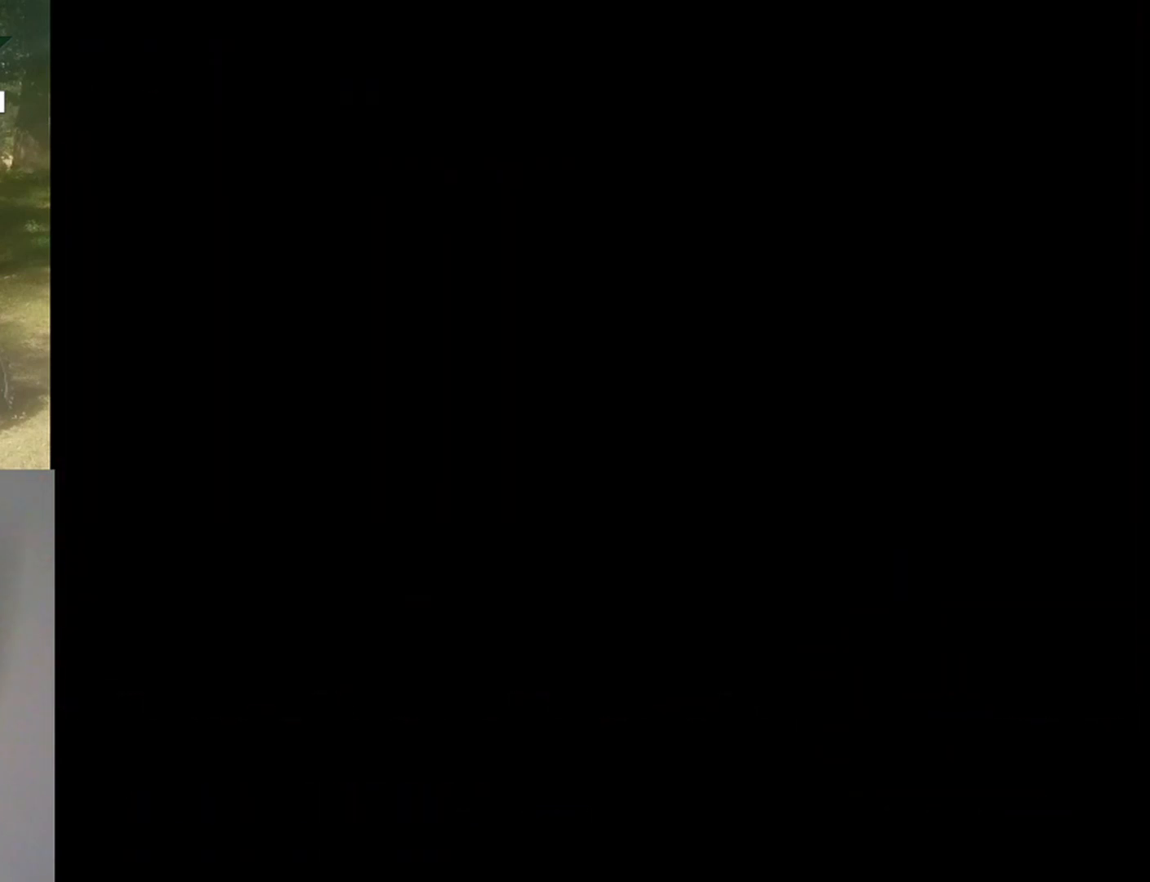
{"buttons": [], "events": []}
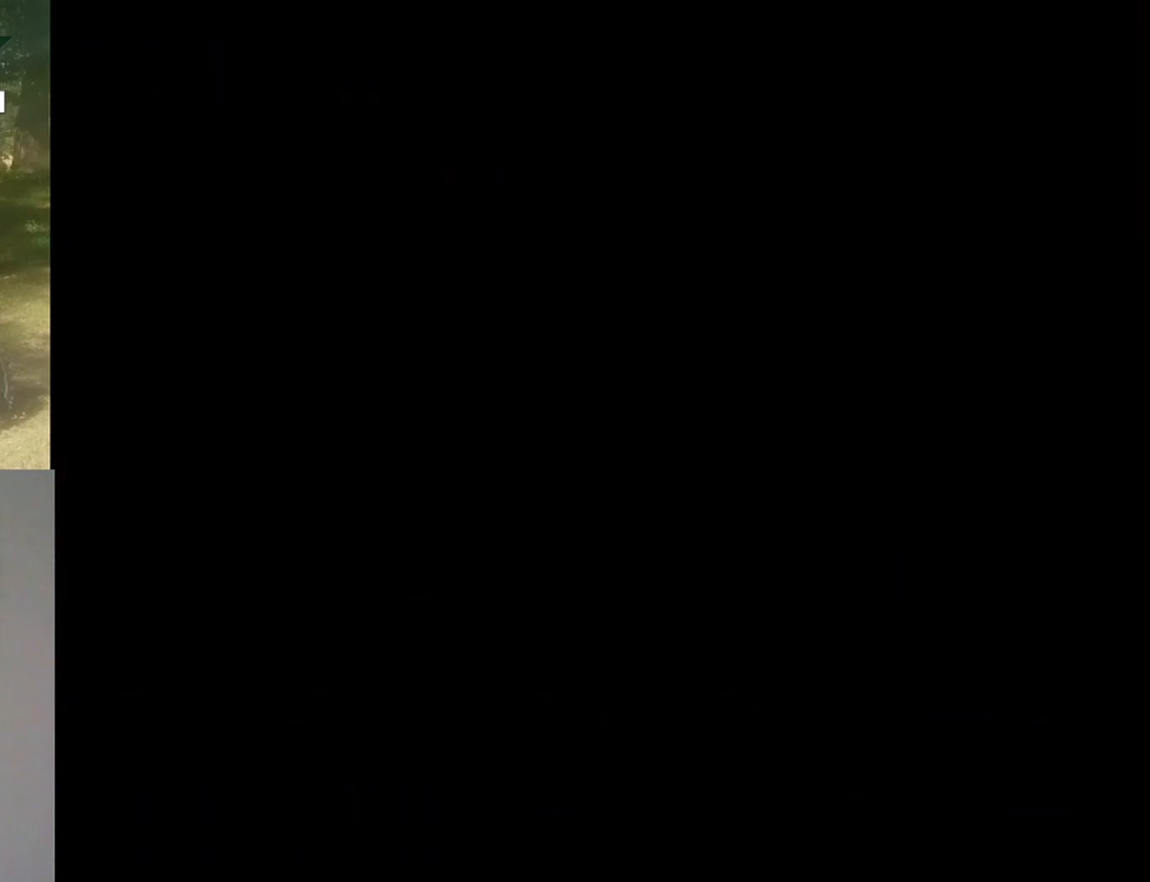
{"buttons": [], "events": []}
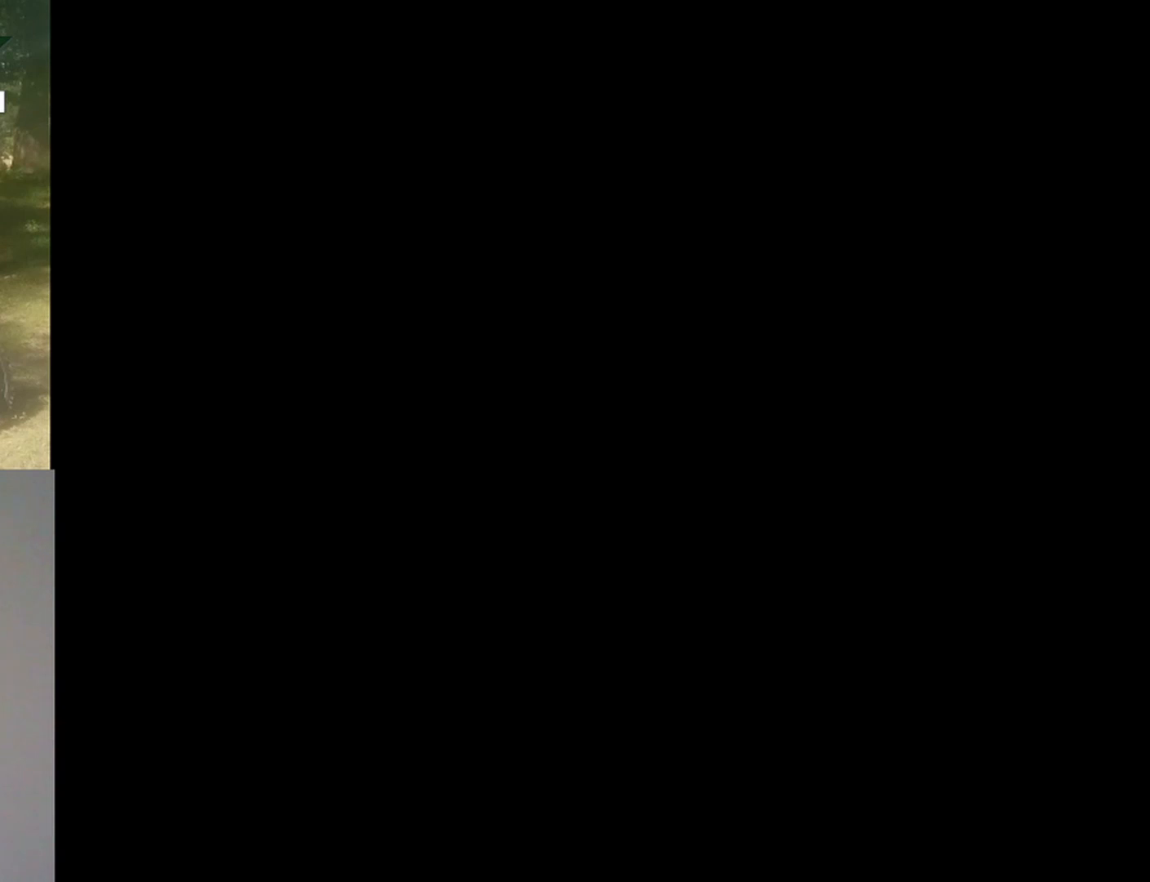
{"buttons": [], "events": []}
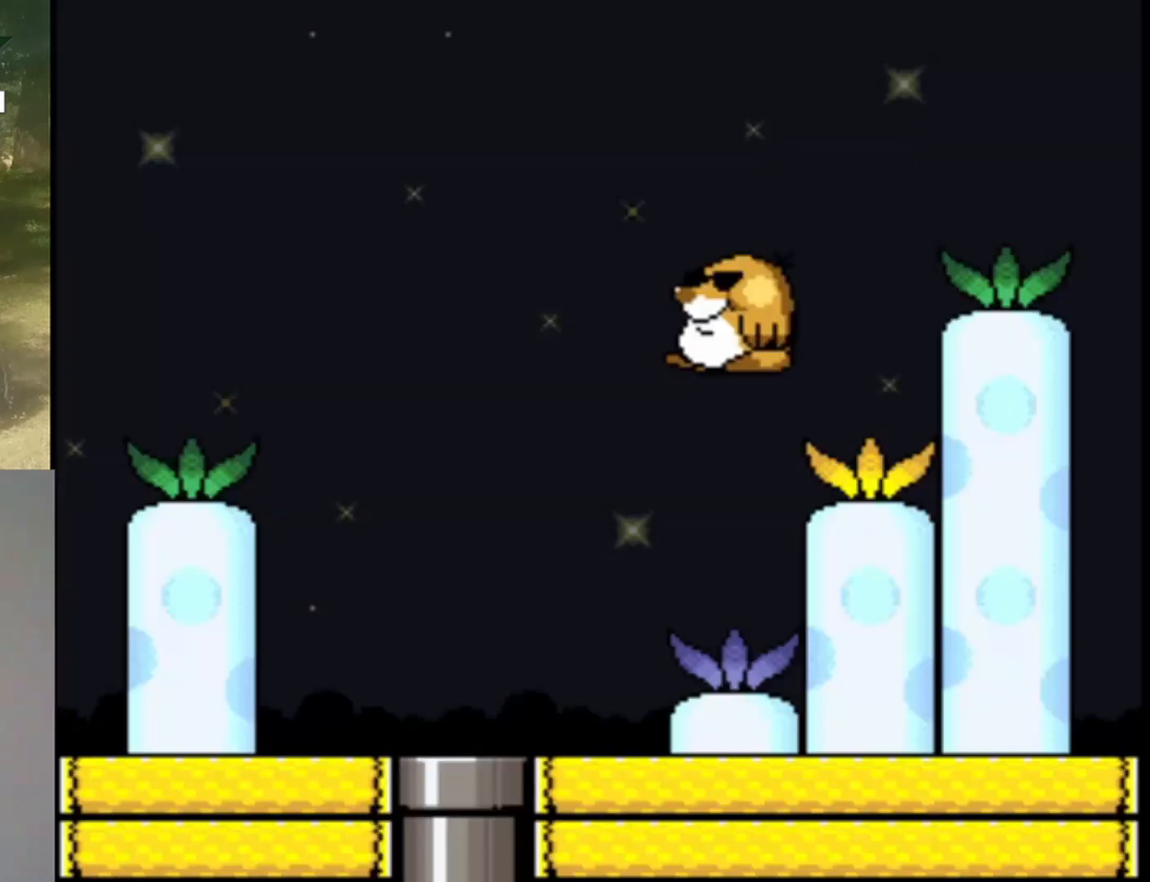
{"buttons": [], "events": []}
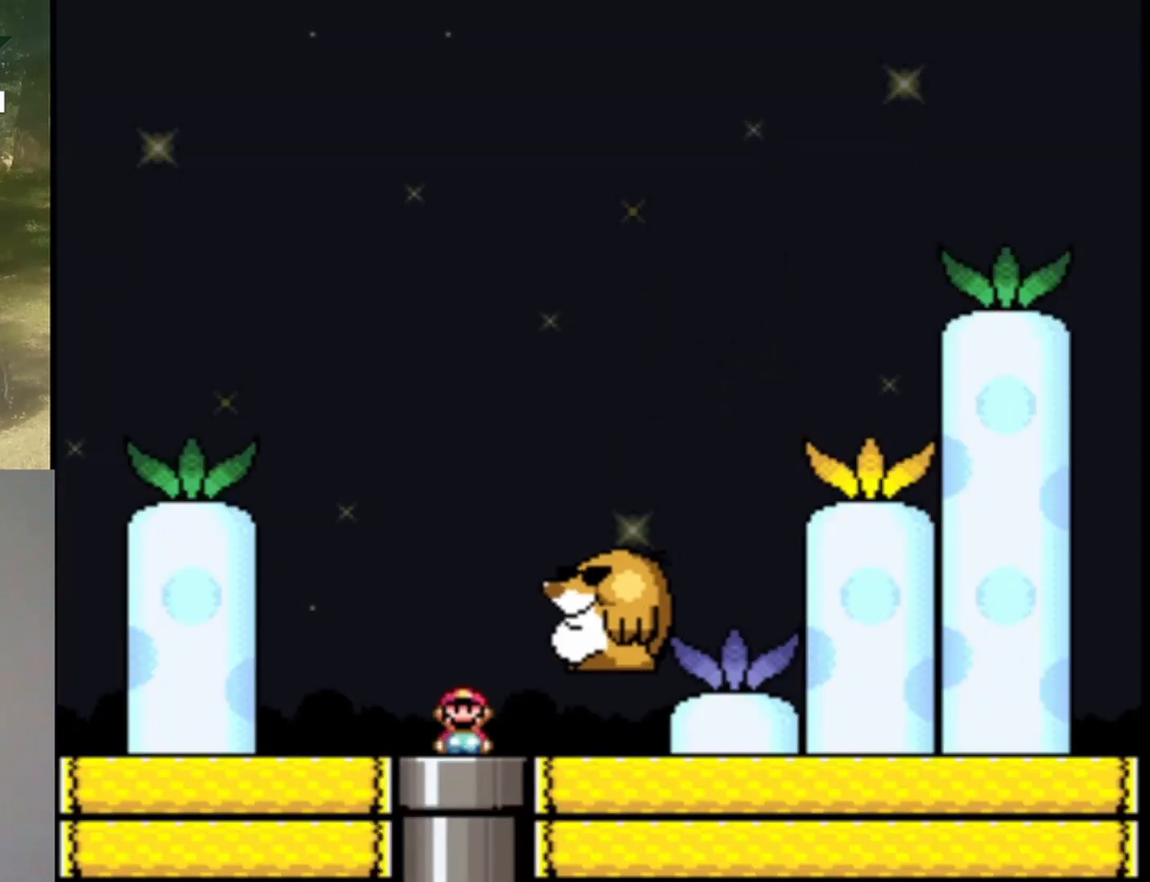
{"buttons": ["B", "DPAD_LEFT"], "events": [[167, "B", "down"], [433, "DPAD_LEFT", "down"]]}
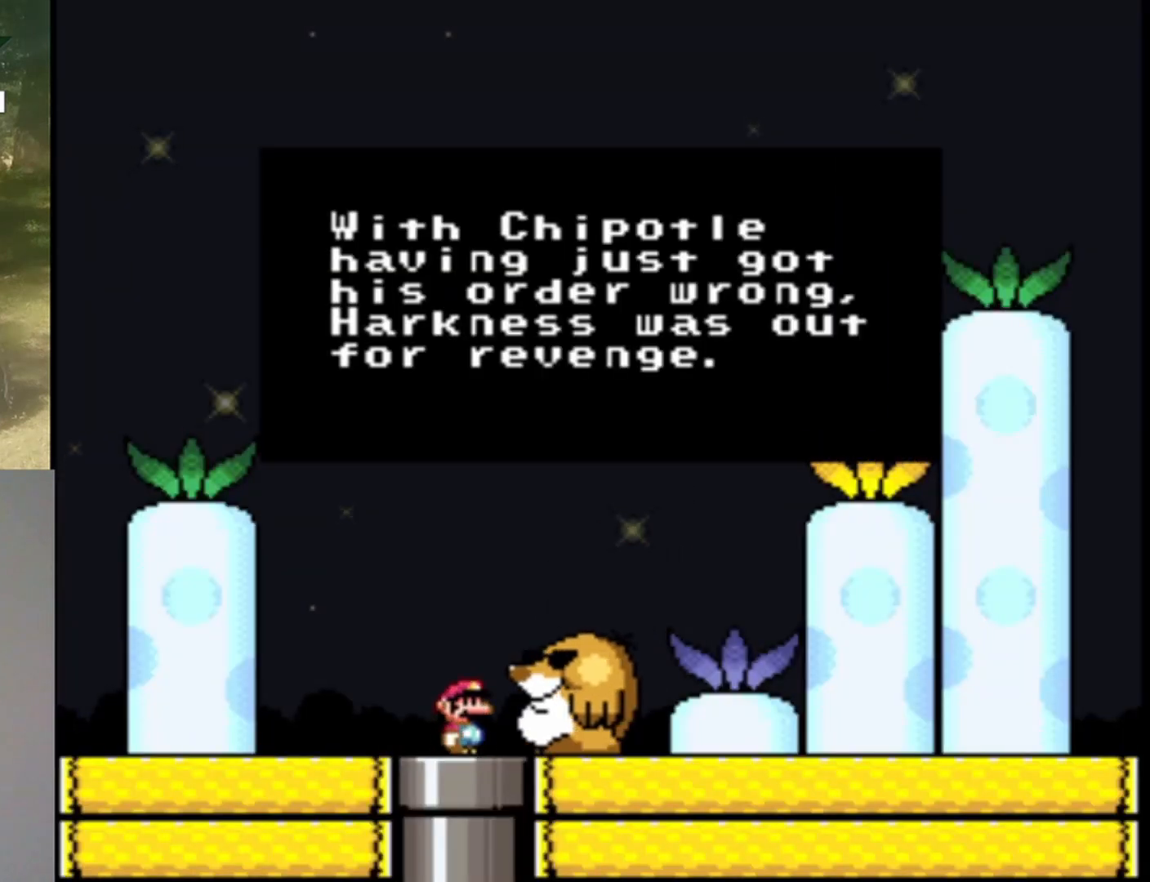
{"buttons": [], "events": [[100, "B", "up"], [100, "DPAD_LEFT", "up"]]}